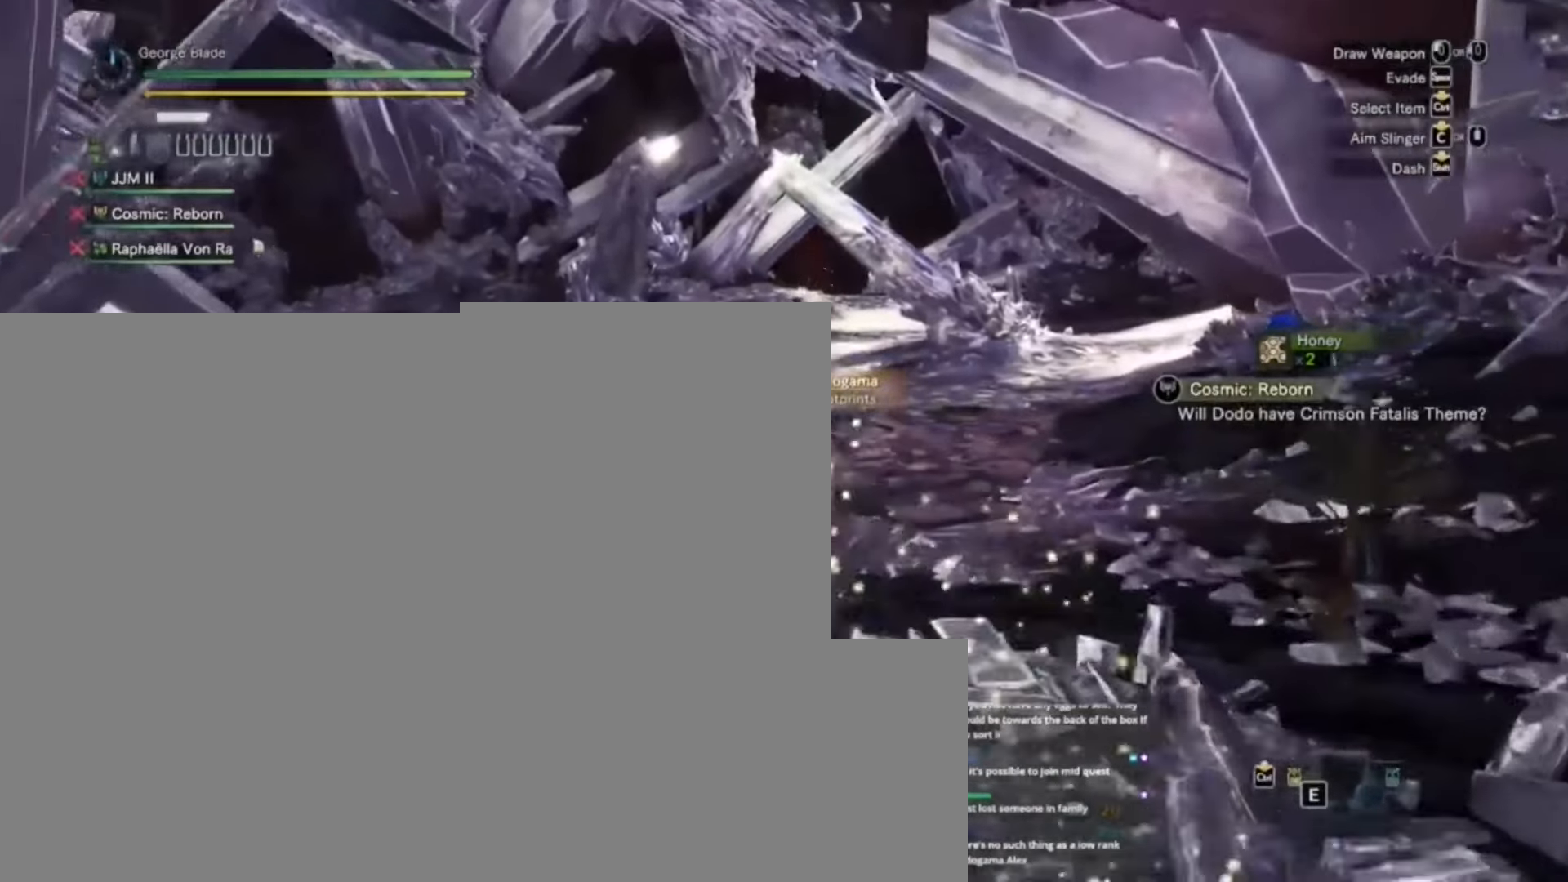
Gameplay with keyboard and mouse; each line is a JSON object with the keys held at the frame after it. "events" lists presses ("down") and releases ("up") of "1", "2", "3", "4", "5", "a", "alt", "c", "caps_lock", "ctrl", "d", "e", "f", "g", "q", "r", "s", "shift", "space", "t", "tab", "v", "w", "x" and "z" between this image and that frame as [ms after this image, input, new state], when the widget could be followed in between. No other keys are recorded. Mouse buttons are not recorded. Not read: mouse_move.
{"keys": ["shift", "w"]}
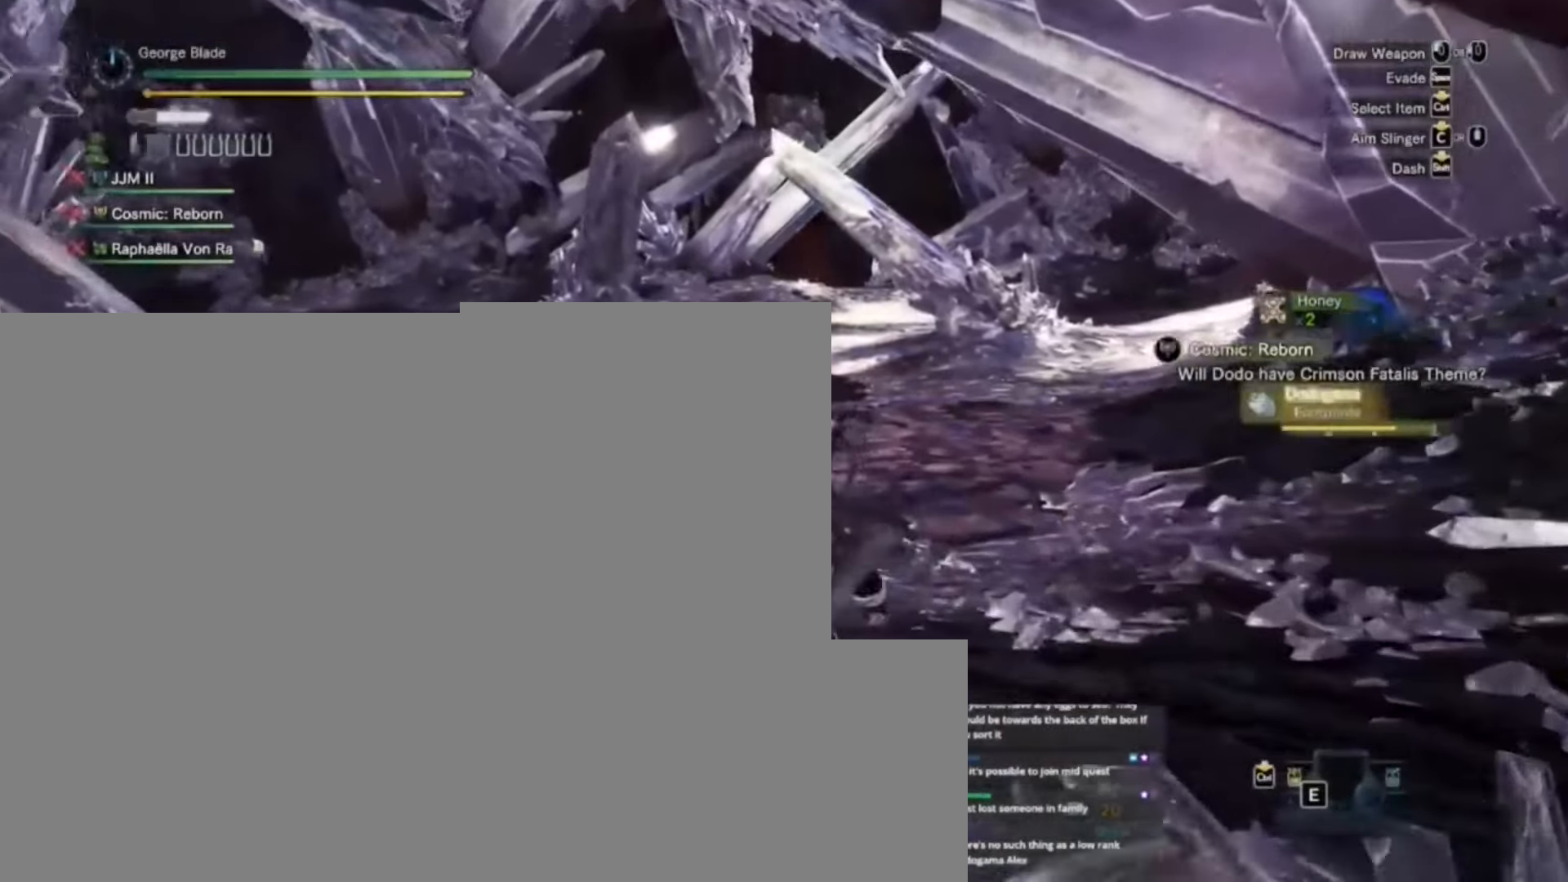
{"keys": ["w"]}
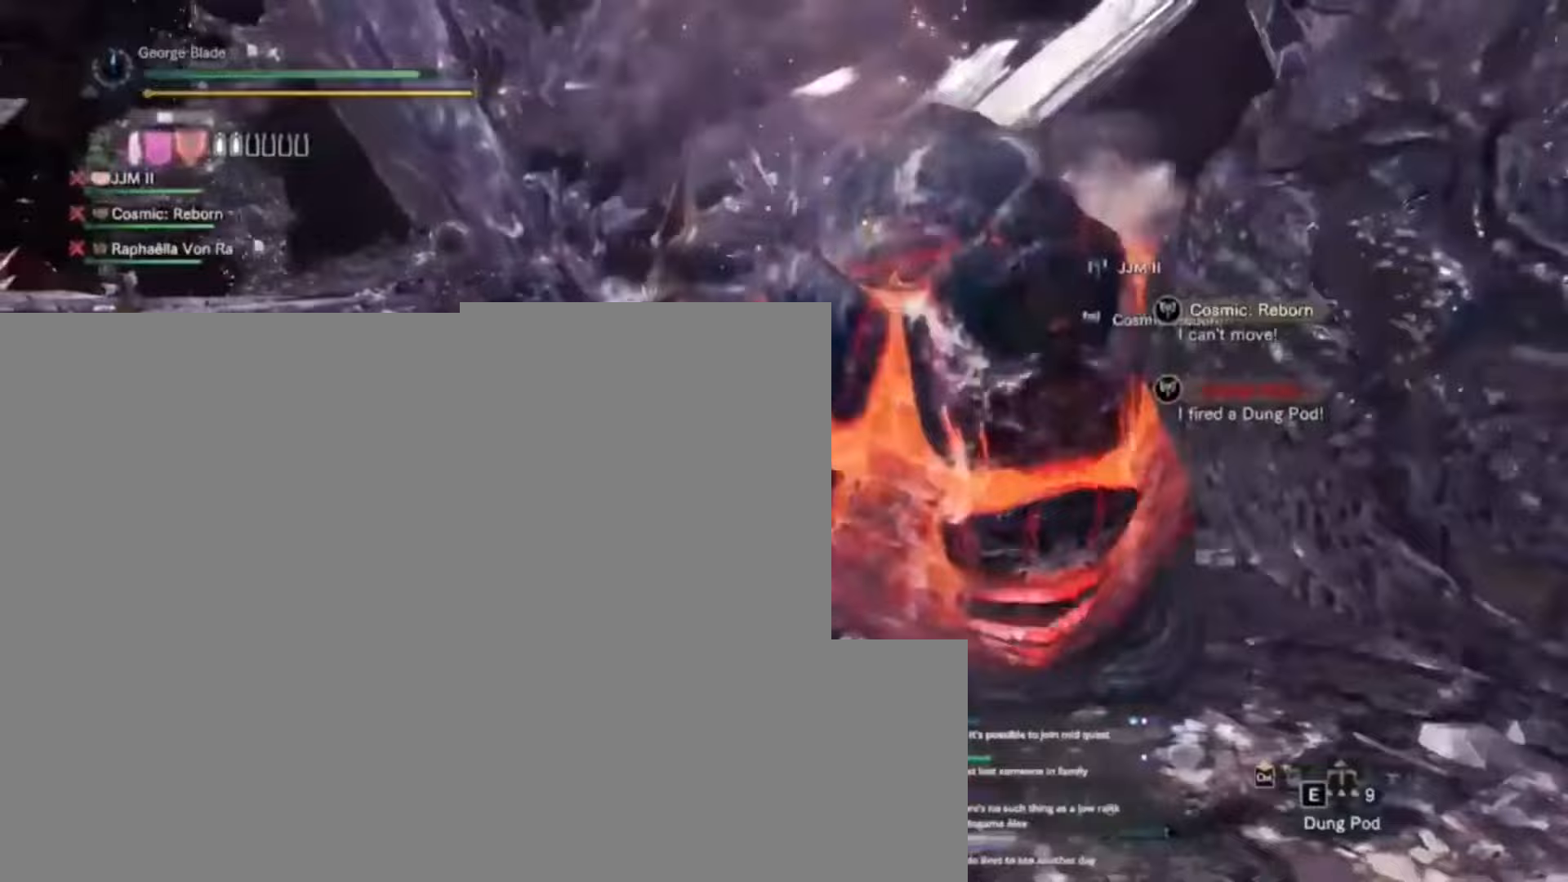
{"keys": ["a"], "events": [[133, "a", "down"], [167, "w", "up"]]}
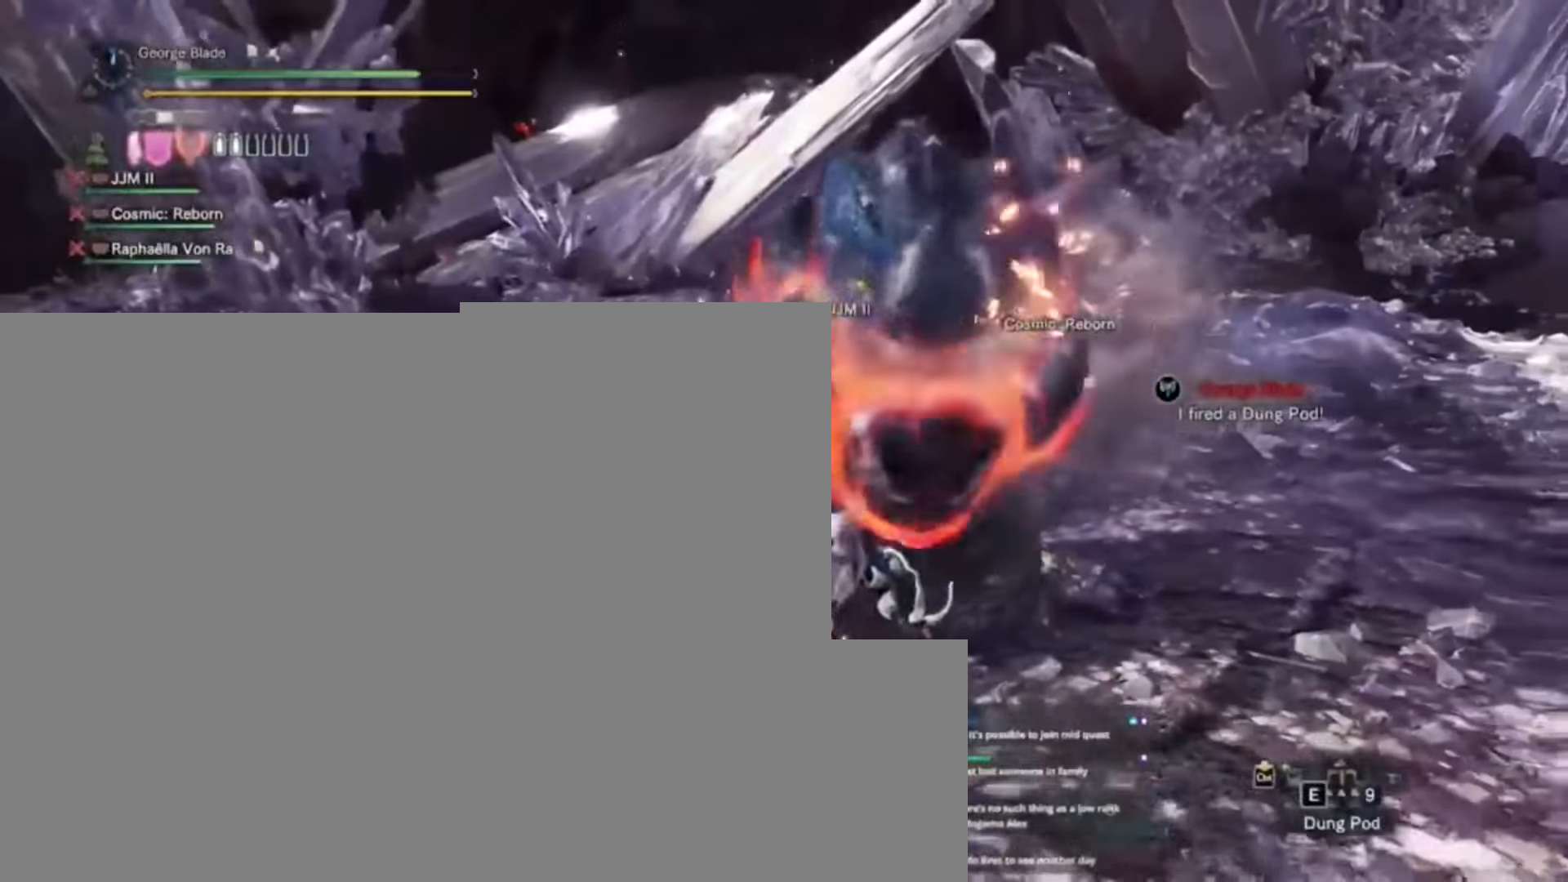
{"keys": ["a"], "events": [[200, "space", "down"], [333, "space", "up"], [433, "space", "down"], [467, "space", "up"]]}
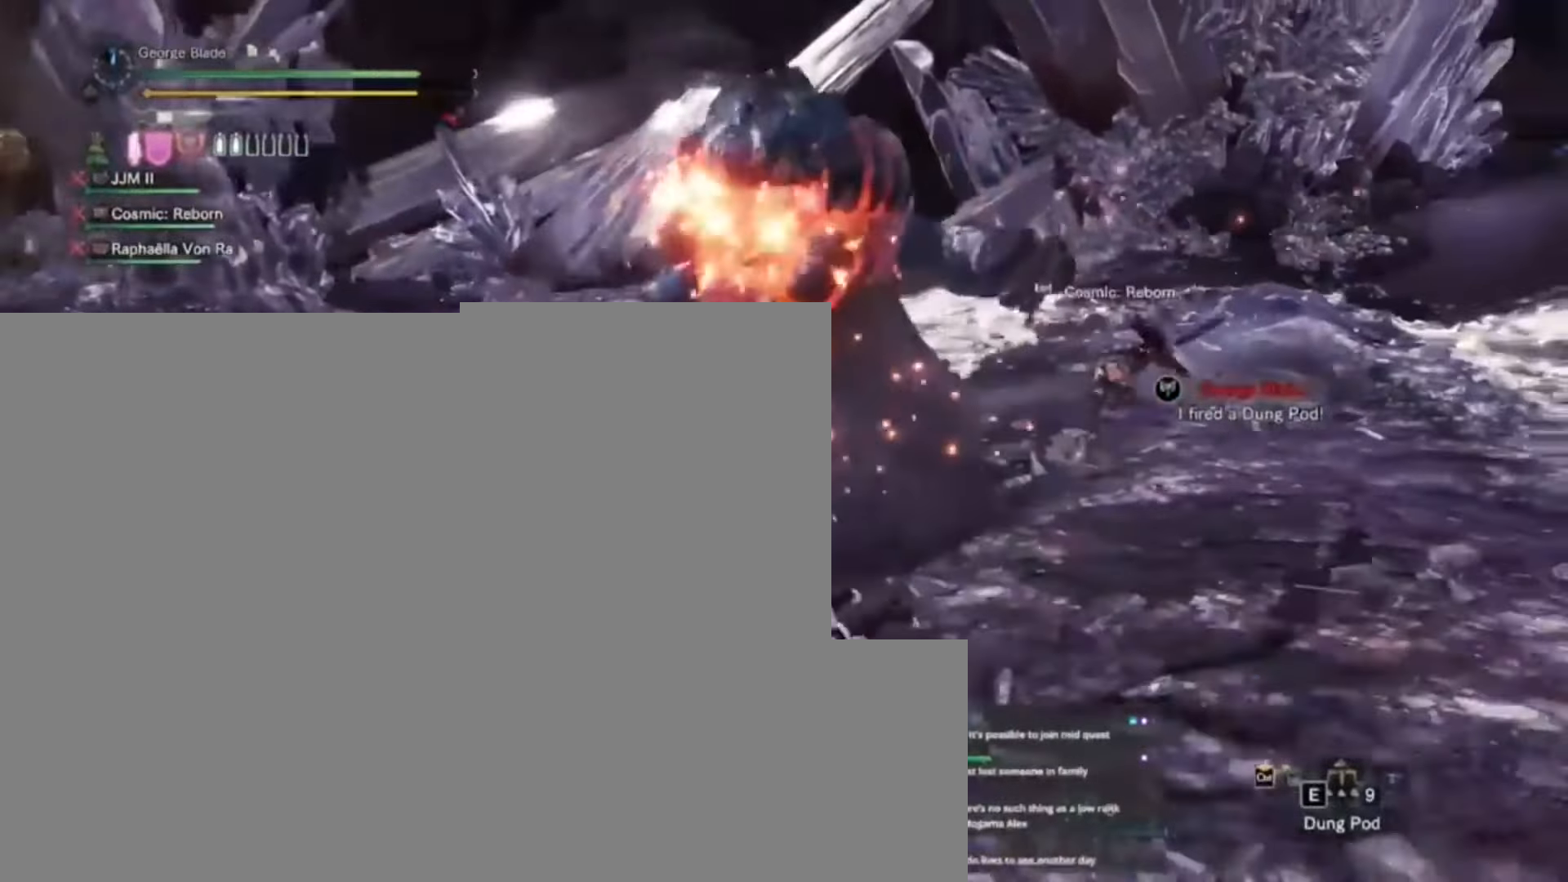
{"keys": ["a"], "events": []}